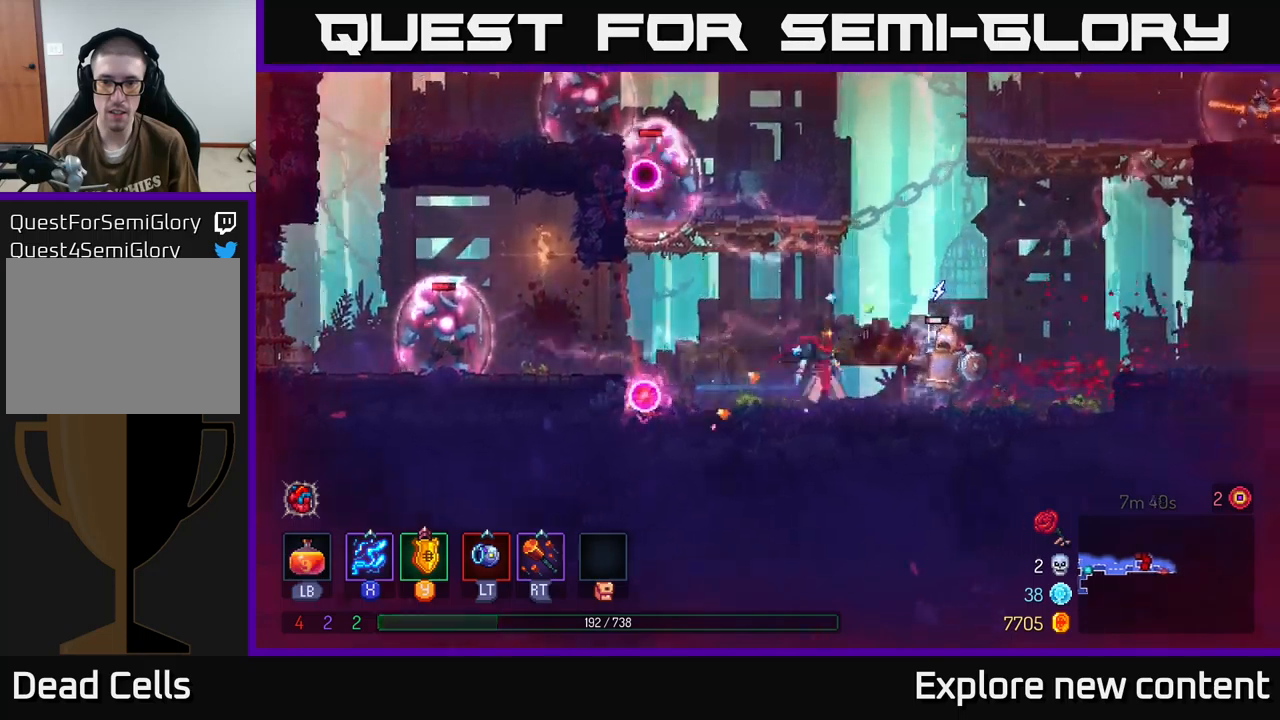
Gameplay with a controller (Xbox layout); each line is a JSON object with the inputs held at the frame after it. "events" lists button and stick changes between this image and that frame as [ms after this image, input, new state], when the widget could be followed in between. Not read: L3.
{"buttons": [], "left_stick": "center", "right_stick": "center", "events": [[400, "X", "up"]]}
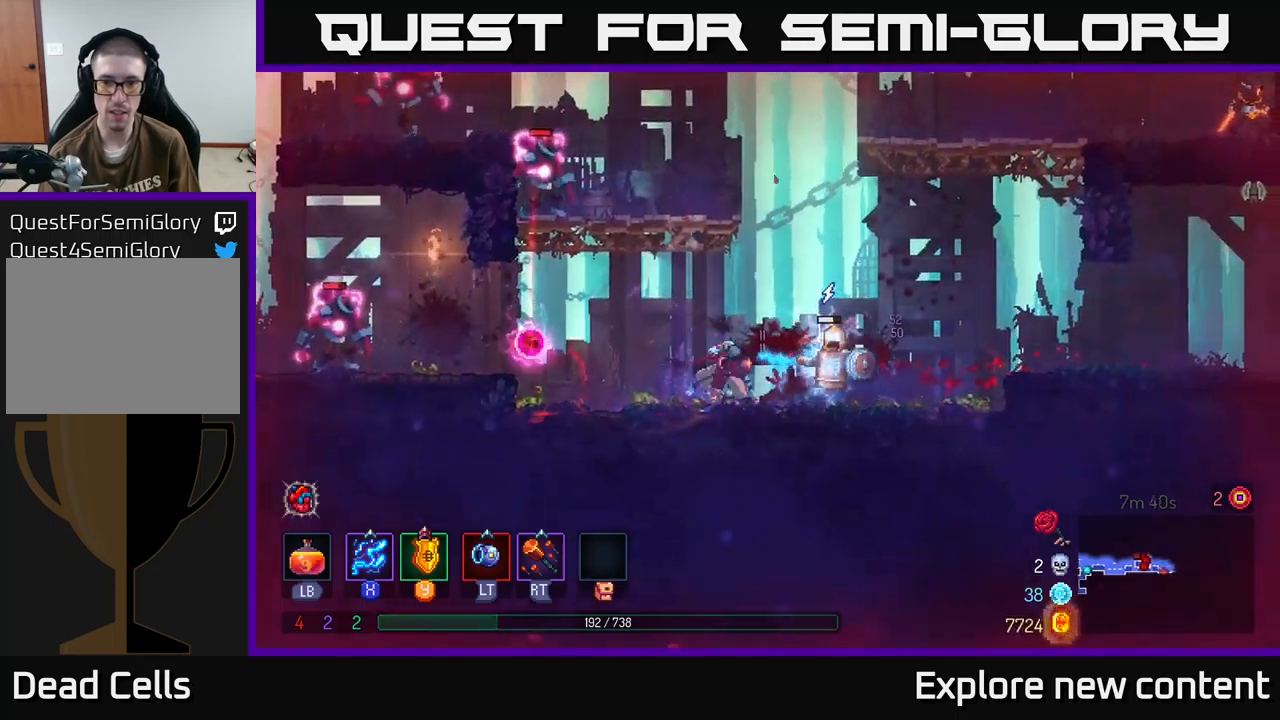
{"buttons": ["X"], "left_stick": "left", "right_stick": "center", "events": [[16, "B", "down"], [183, "B", "up"], [316, "X", "down"], [333, "left_stick", "left"]]}
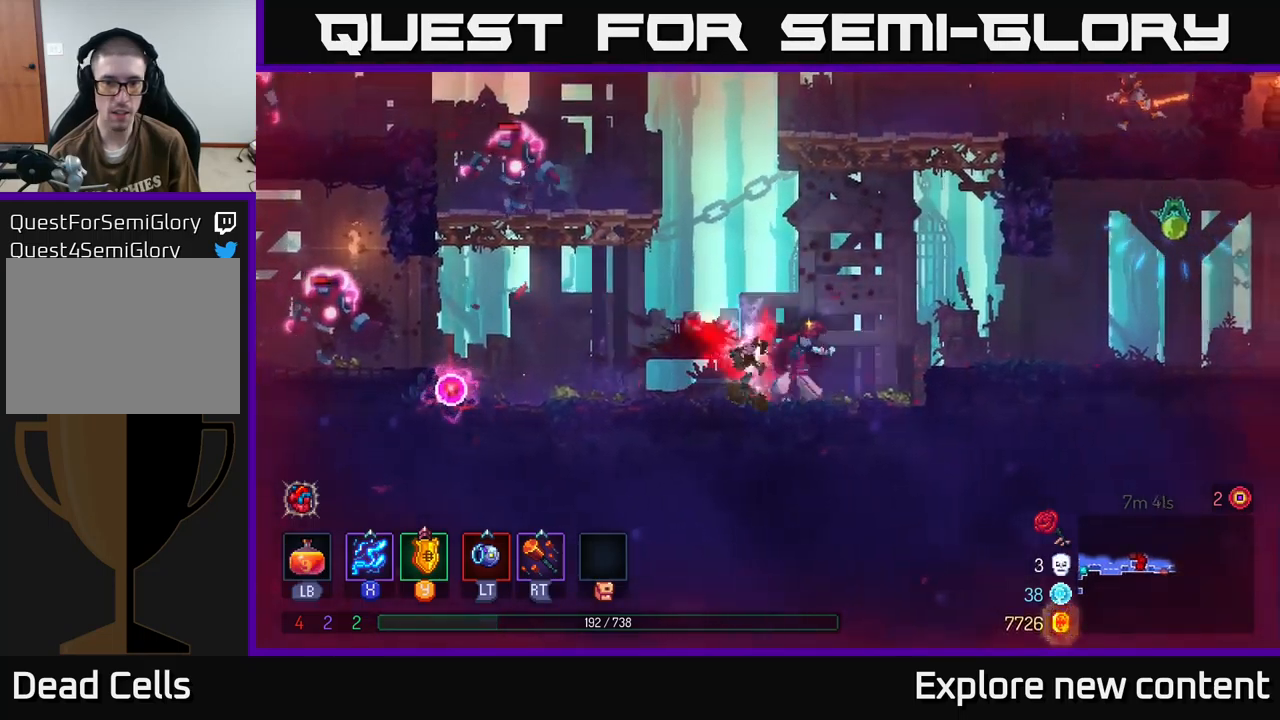
{"buttons": ["X"], "left_stick": "left", "right_stick": "center", "events": []}
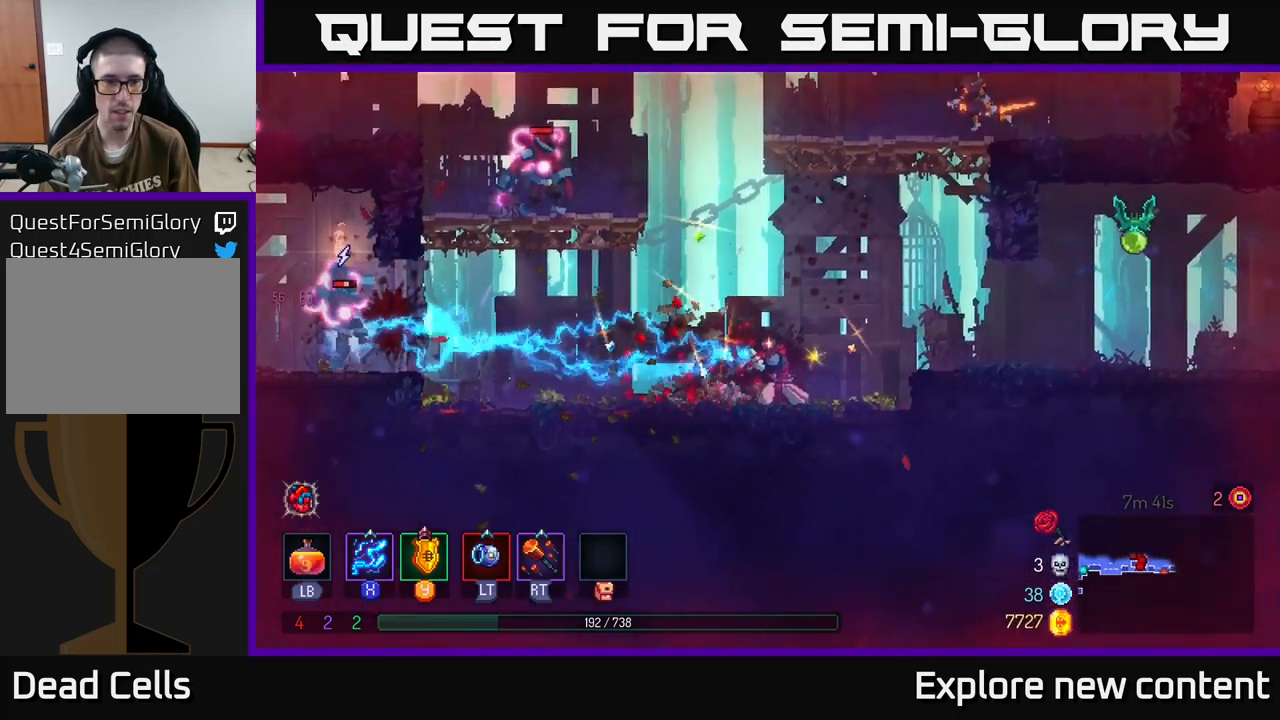
{"buttons": ["X"], "left_stick": "left", "right_stick": "center", "events": [[100, "left_stick", "up-left"], [300, "left_stick", "left"]]}
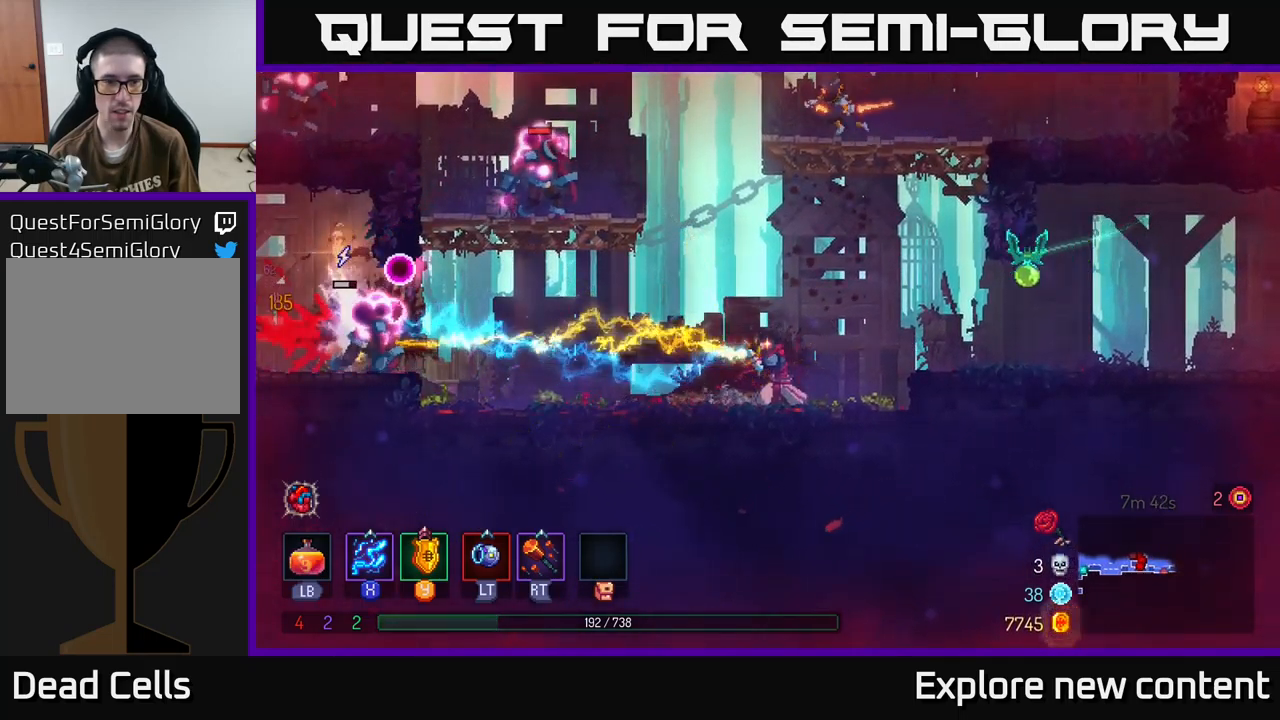
{"buttons": [], "left_stick": "left", "right_stick": "center", "events": [[166, "X", "up"], [233, "B", "down"], [400, "B", "up"]]}
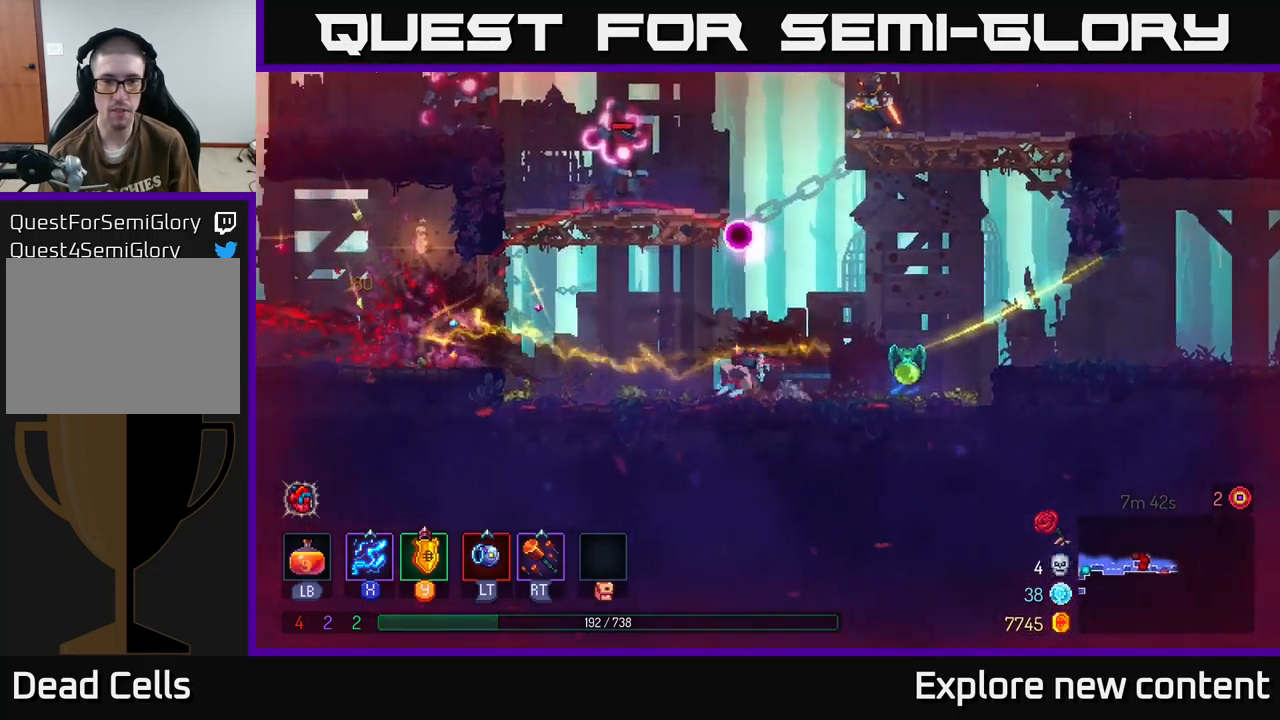
{"buttons": ["X"], "left_stick": "down", "right_stick": "center", "events": [[250, "X", "down"], [300, "left_stick", "center"], [350, "left_stick", "down"]]}
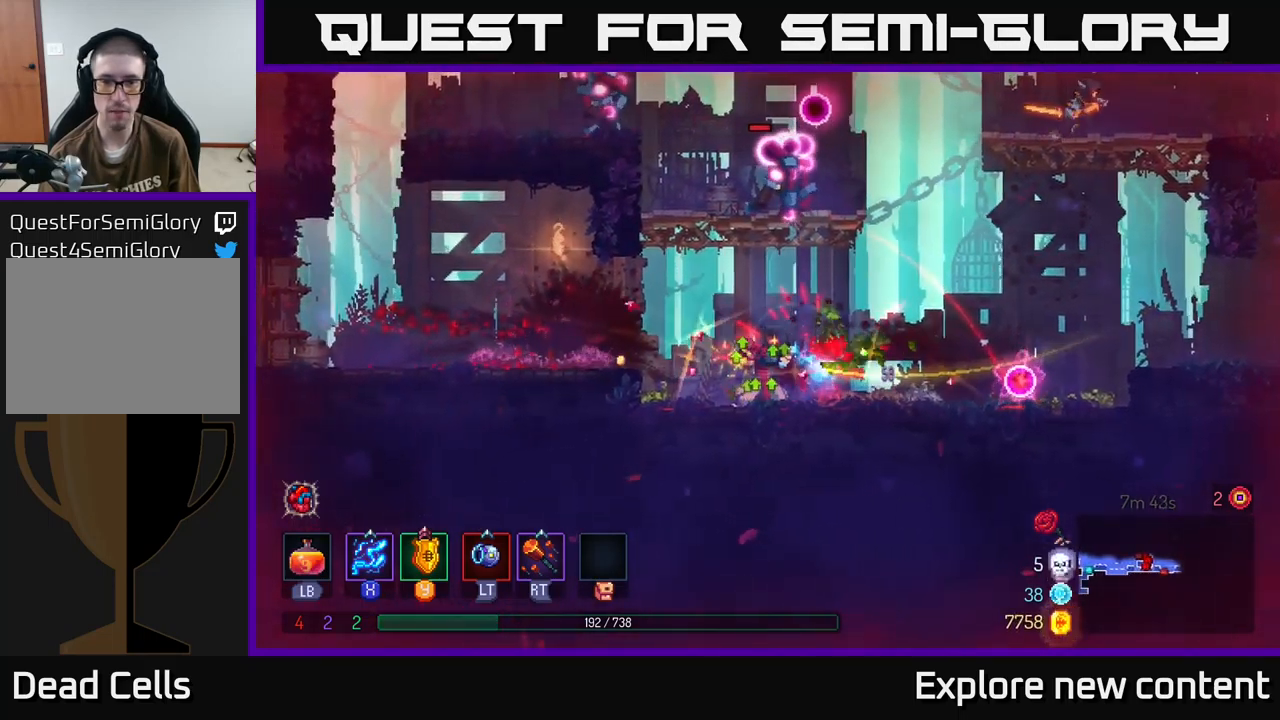
{"buttons": [], "left_stick": "left", "right_stick": "center", "events": [[100, "left_stick", "up-left"], [266, "X", "up"], [383, "B", "down"], [383, "left_stick", "left"], [500, "B", "up"]]}
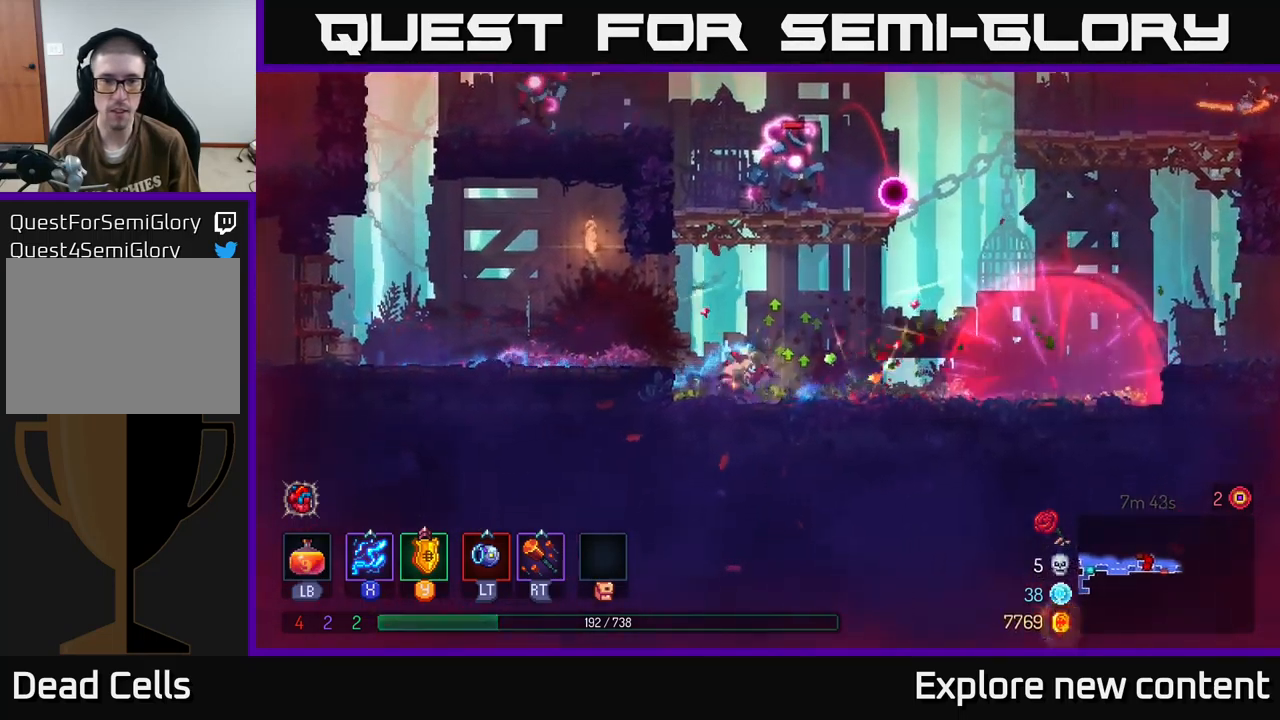
{"buttons": [], "left_stick": "left", "right_stick": "center", "events": []}
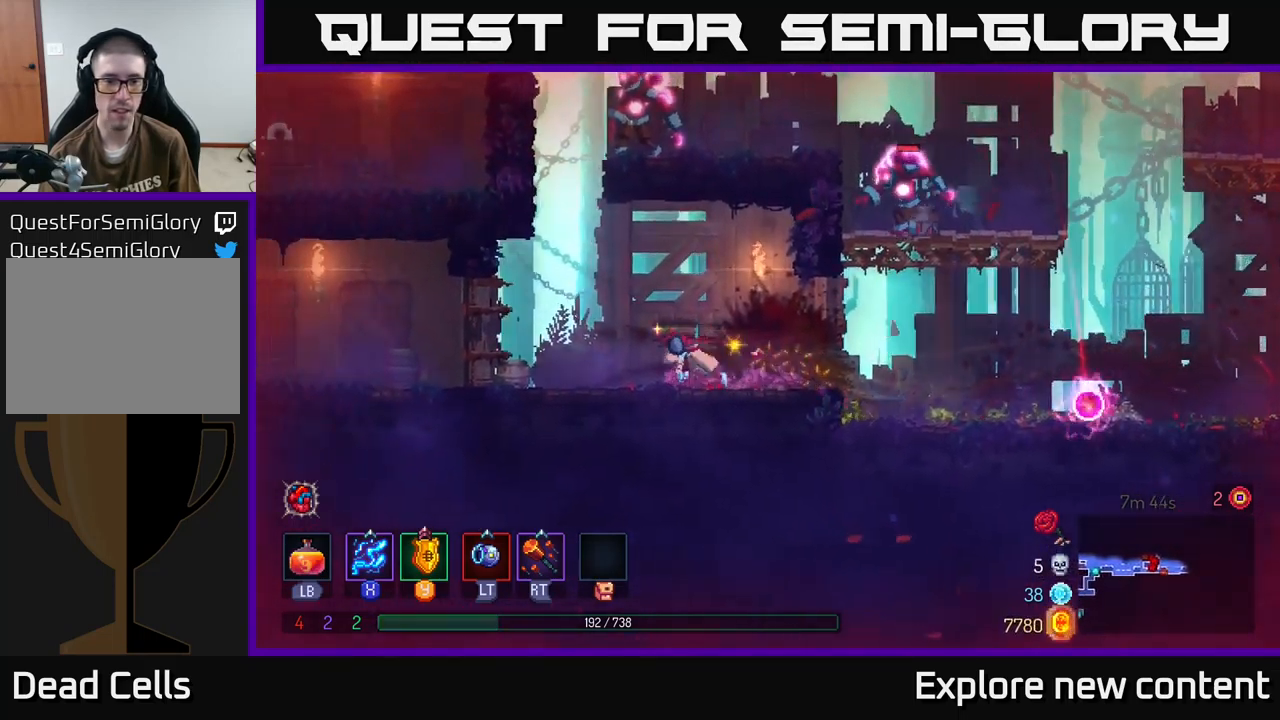
{"buttons": [], "left_stick": "up-left", "right_stick": "center", "events": [[50, "A", "down"], [200, "A", "up"], [283, "A", "down"], [466, "A", "up"], [466, "left_stick", "up-left"]]}
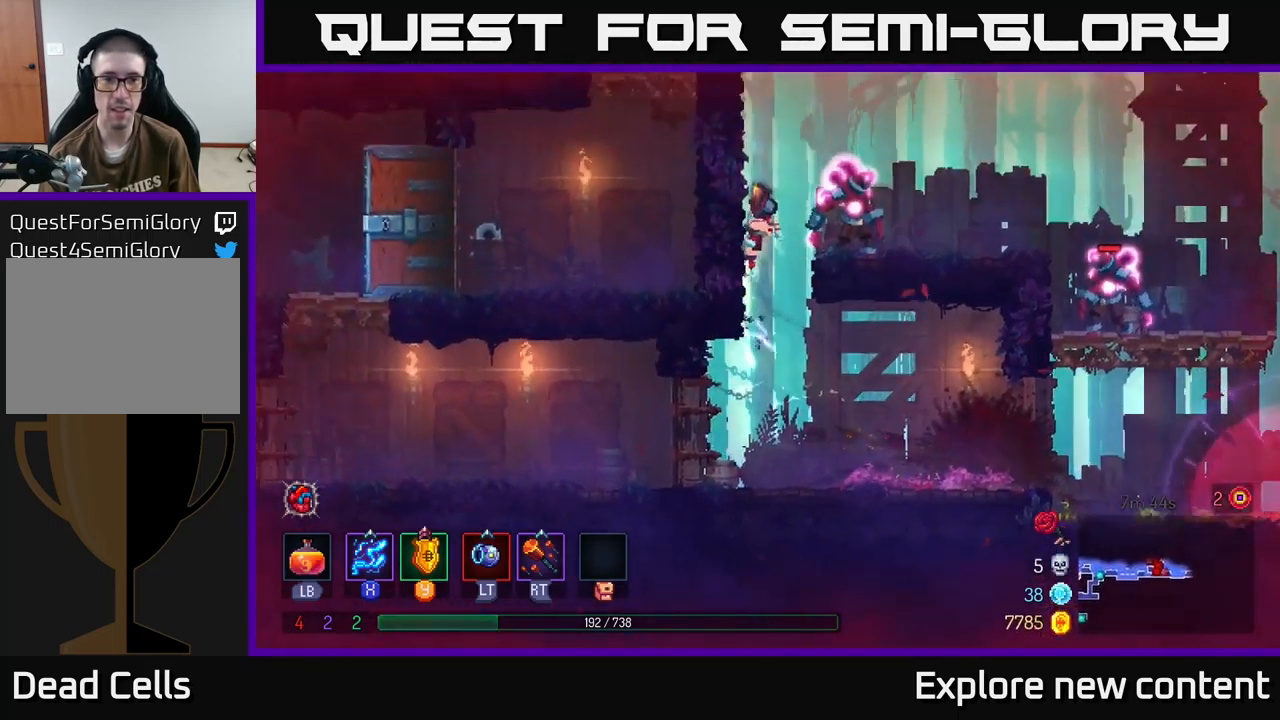
{"buttons": [], "left_stick": "center", "right_stick": "center", "events": [[33, "left_stick", "up"], [66, "A", "down"], [83, "left_stick", "right"], [166, "L2", "down"], [217, "A", "up"], [217, "left_stick", "center"], [267, "L2", "up"]]}
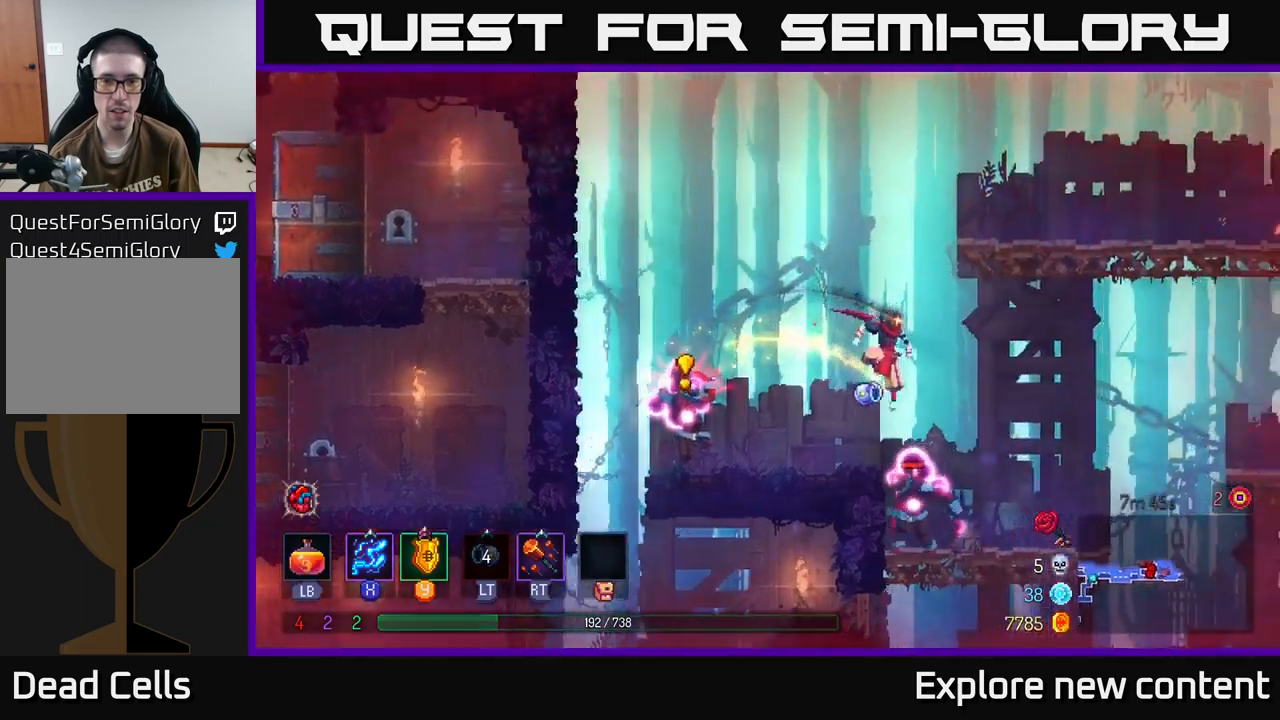
{"buttons": ["X"], "left_stick": "left", "right_stick": "center", "events": [[33, "X", "down"], [33, "left_stick", "left"]]}
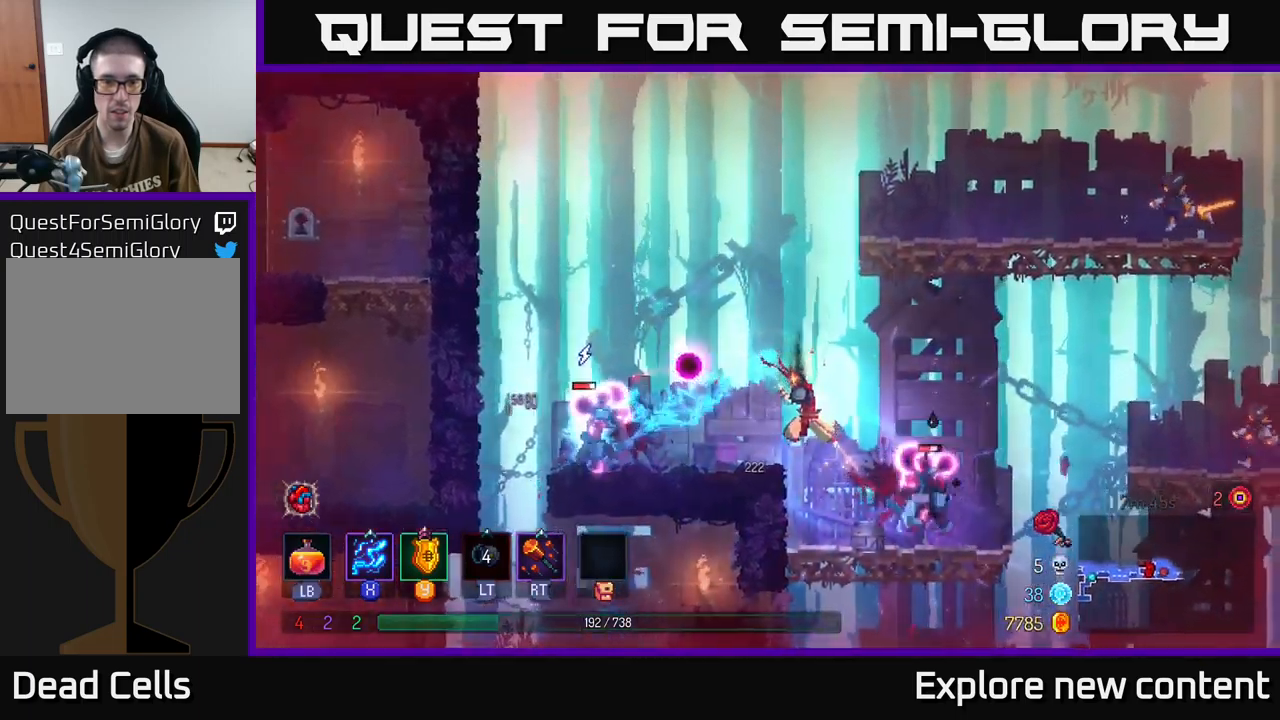
{"buttons": ["X"], "left_stick": "left", "right_stick": "center", "events": []}
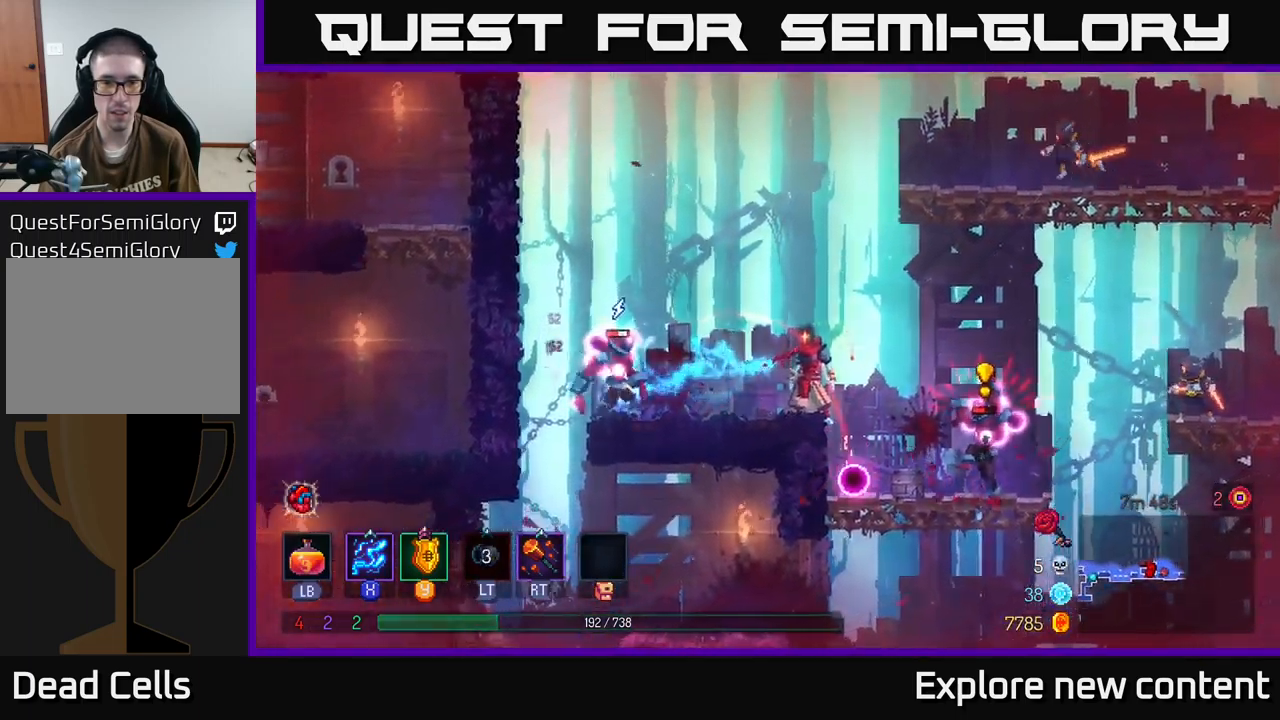
{"buttons": ["B"], "left_stick": "left", "right_stick": "center", "events": [[333, "X", "up"], [400, "B", "down"]]}
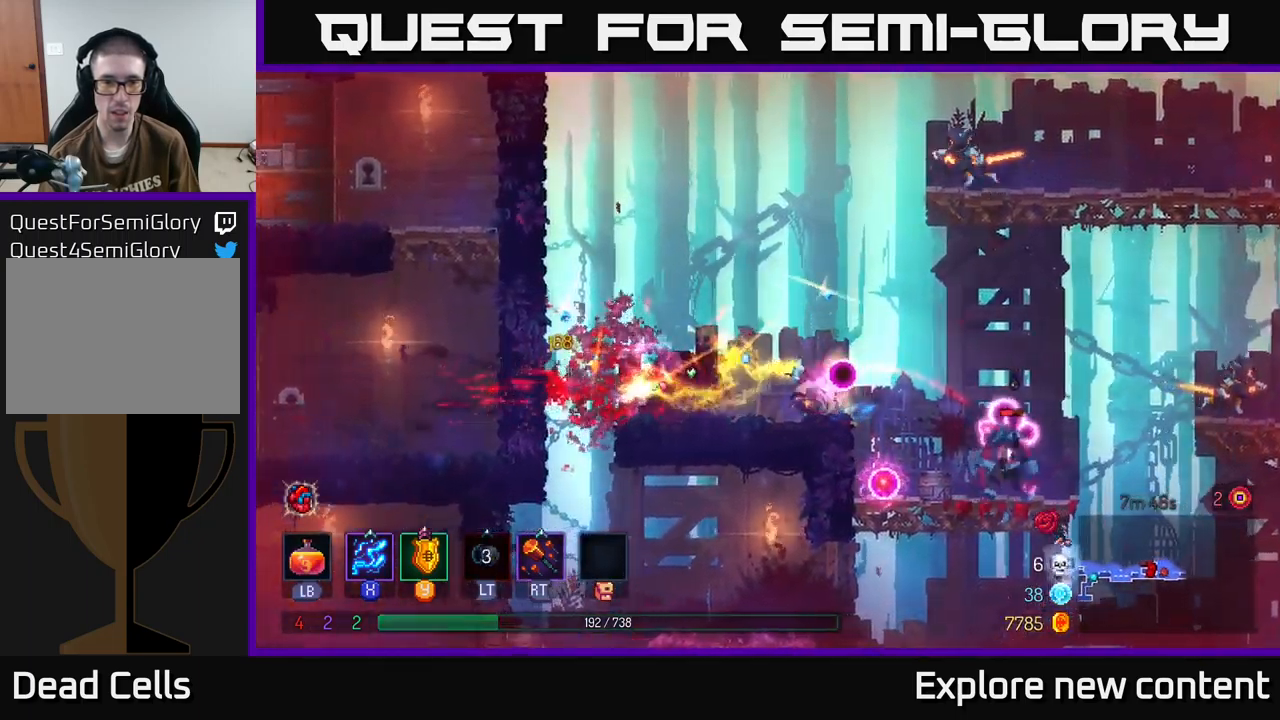
{"buttons": ["A"], "left_stick": "left", "right_stick": "center", "events": [[17, "B", "up"], [367, "left_stick", "center"], [400, "A", "down"], [483, "left_stick", "left"]]}